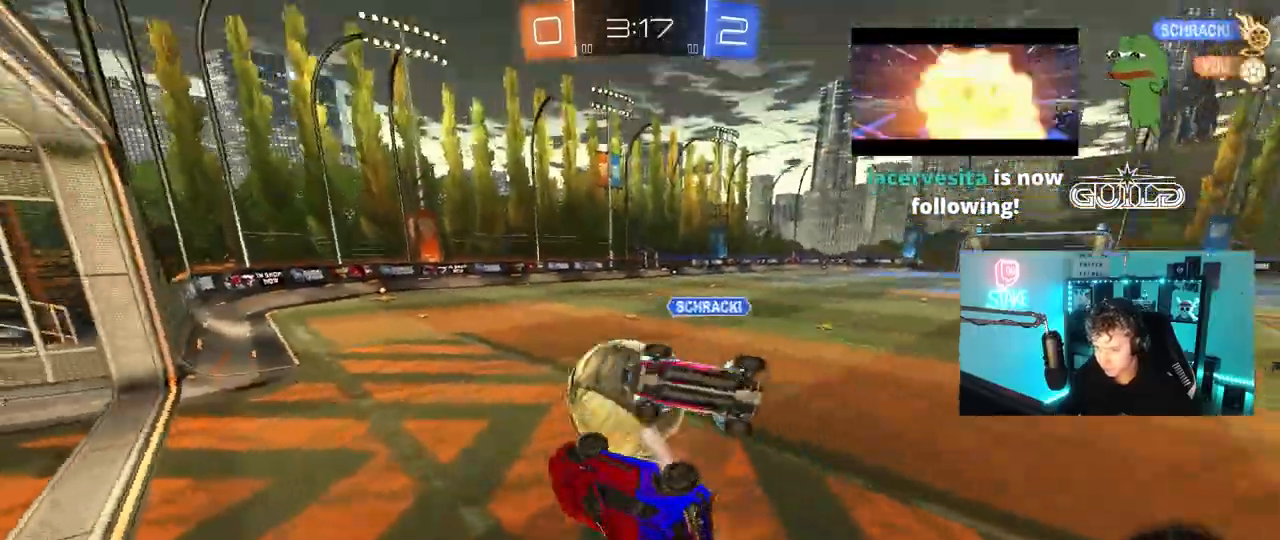
Gameplay with keyboard and mouse; each line is a JSON object with the keys and mouse buttons held at the frame after it. "events" lists presses ("down") and releases ("up") of "1", "2", "3", "4", "5", "a", "alt", "c", "caps_lock", "ctrl", "d", "e", "f", "g", "q", "r", "s", "shift", "space", "t", "tab", "v", "w", "x", "z", "mouse_left", "mouse_wheel" and "mouse_right" between this image and that frame as [ms after this image, input, new state], when the widget could be followed in between. "mouse_left", "mouse_wheel", "mouse_right" = the "left", "wheel", "right" buttons of the "mouse" list. No other keys are recorded. "wheel" means that the mouse wheel is clicked or scrolled. "mouse_move" is the direction in which the mouse moves at that frame (one of eight, or "still"), when it could be read.
{"keys": ["d", "s"], "mouse": ["left"], "mouse_move": "still", "events": [[17, "mouse_left", "down"], [67, "s", "down"], [250, "shift", "up"]]}
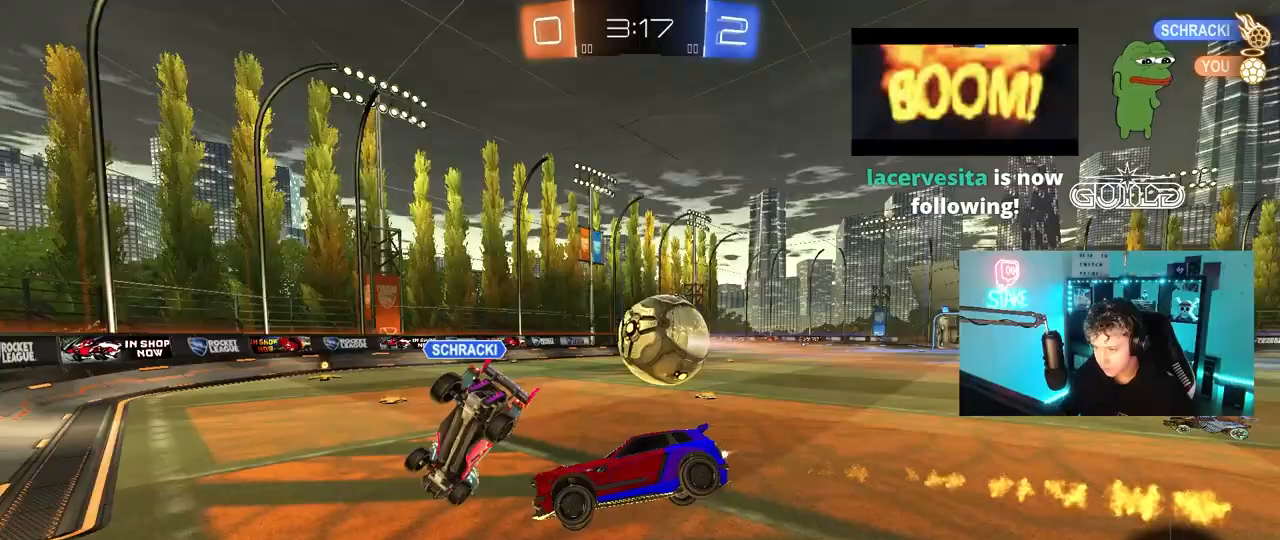
{"keys": ["d", "w"], "mouse": [], "mouse_move": "still", "events": [[33, "a", "down"], [33, "d", "up"], [67, "mouse_left", "up"], [67, "shift", "down"], [167, "a", "up"], [217, "d", "down"], [217, "shift", "up"], [267, "s", "up"], [450, "w", "down"]]}
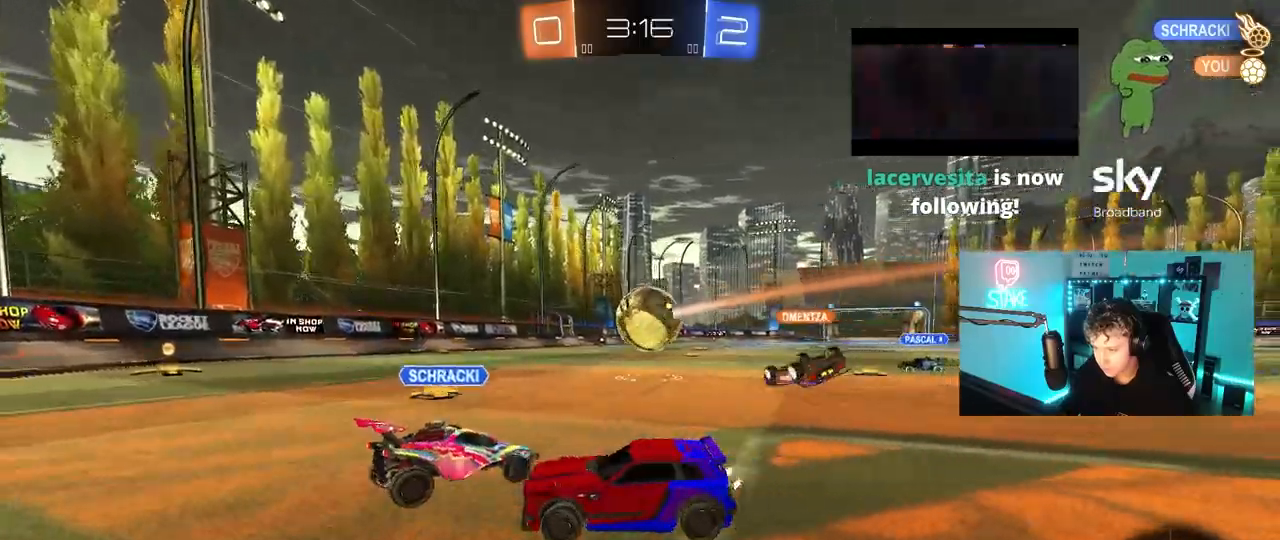
{"keys": ["w"], "mouse": [], "mouse_move": "still", "events": [[233, "d", "up"]]}
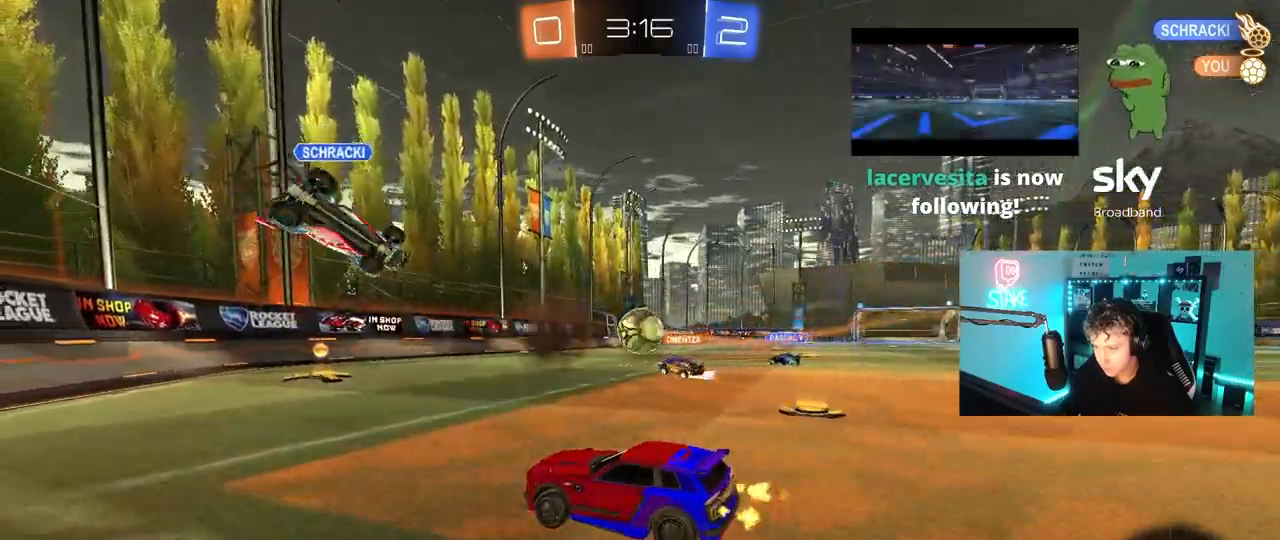
{"keys": ["d", "shift", "w"], "mouse": [], "mouse_move": "still", "events": [[17, "mouse_left", "down"], [150, "d", "down"], [433, "mouse_left", "up"], [483, "shift", "down"]]}
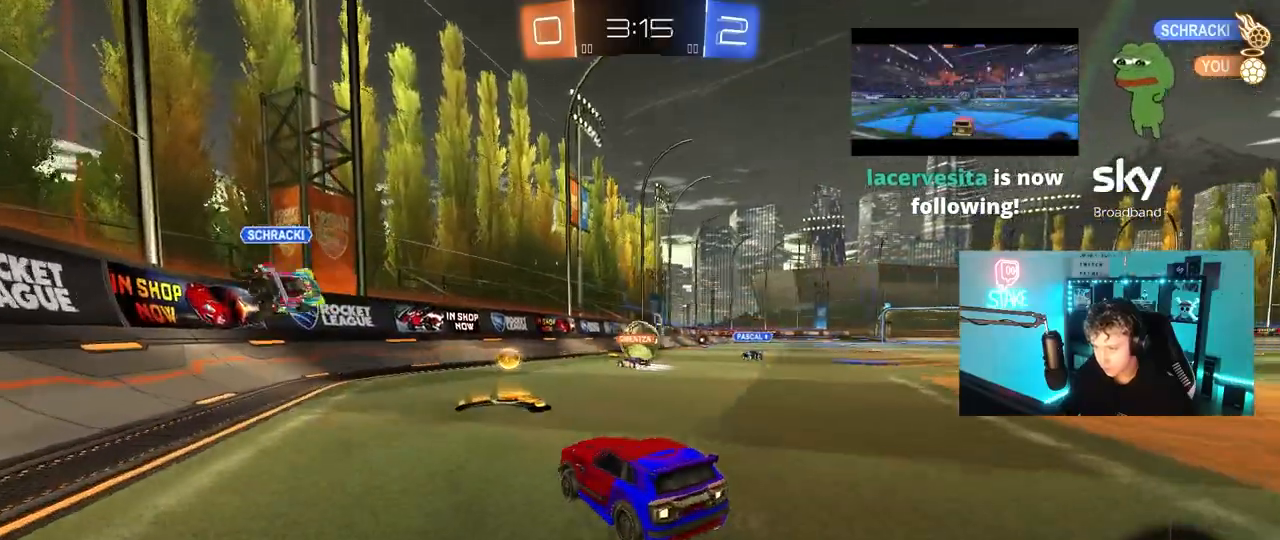
{"keys": ["w"], "mouse": ["left"], "mouse_move": "still", "events": [[83, "shift", "up"], [117, "d", "up"], [217, "mouse_left", "down"], [267, "d", "down"], [450, "d", "up"]]}
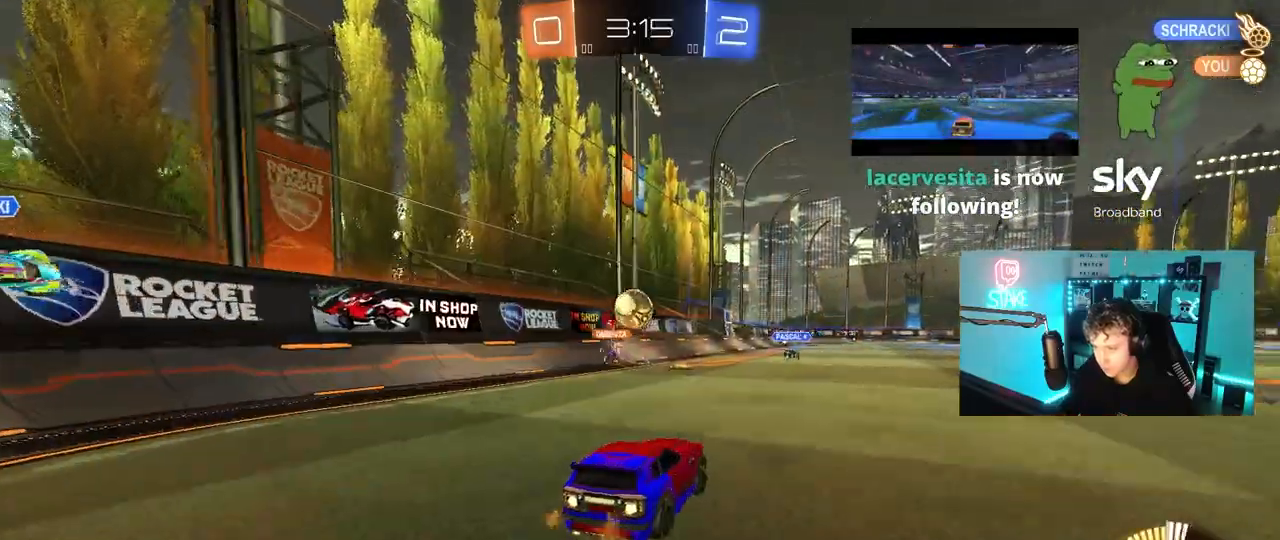
{"keys": ["w"], "mouse": [], "mouse_move": "still", "events": [[100, "d", "down"], [183, "mouse_left", "up"], [233, "d", "up"], [333, "d", "down"], [467, "d", "up"]]}
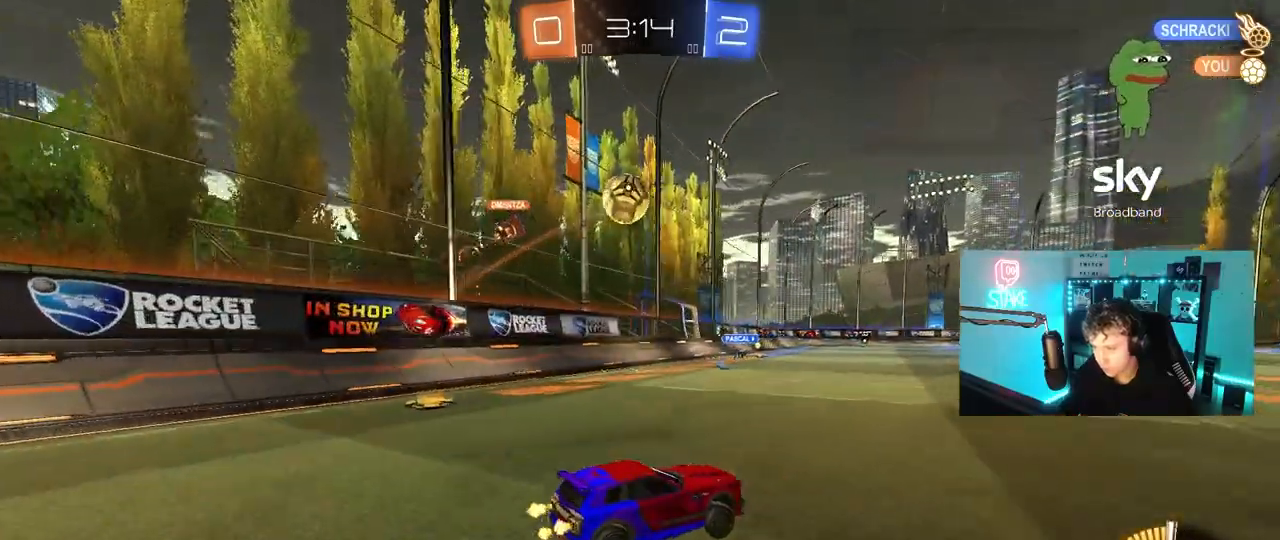
{"keys": ["w"], "mouse": [], "mouse_move": "still", "events": [[117, "d", "down"], [200, "d", "up"], [250, "mouse_left", "down"], [300, "a", "down"], [433, "a", "up"], [483, "mouse_left", "up"]]}
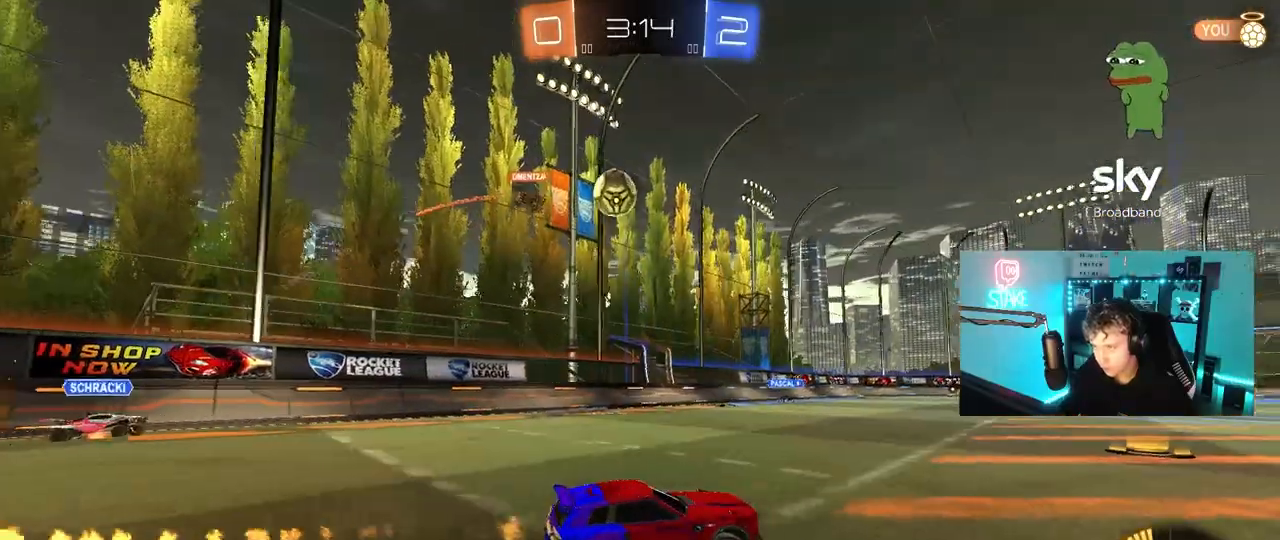
{"keys": ["w"], "mouse": [], "mouse_move": "still", "events": []}
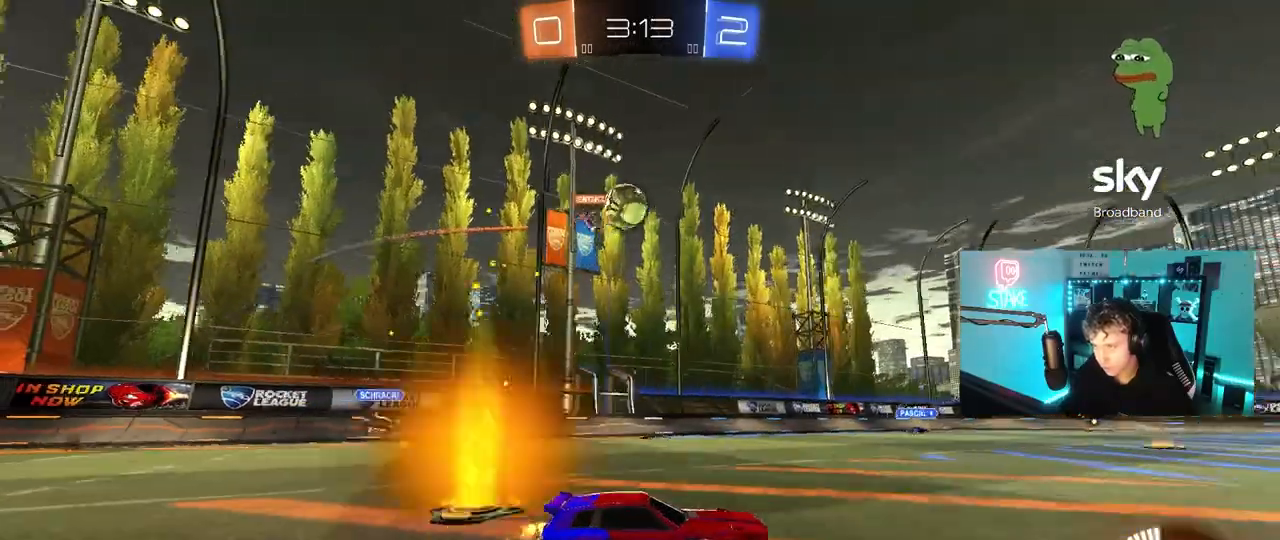
{"keys": ["w"], "mouse": [], "mouse_move": "still", "events": [[183, "a", "down"], [233, "mouse_left", "down"], [333, "mouse_left", "up"], [367, "a", "up"]]}
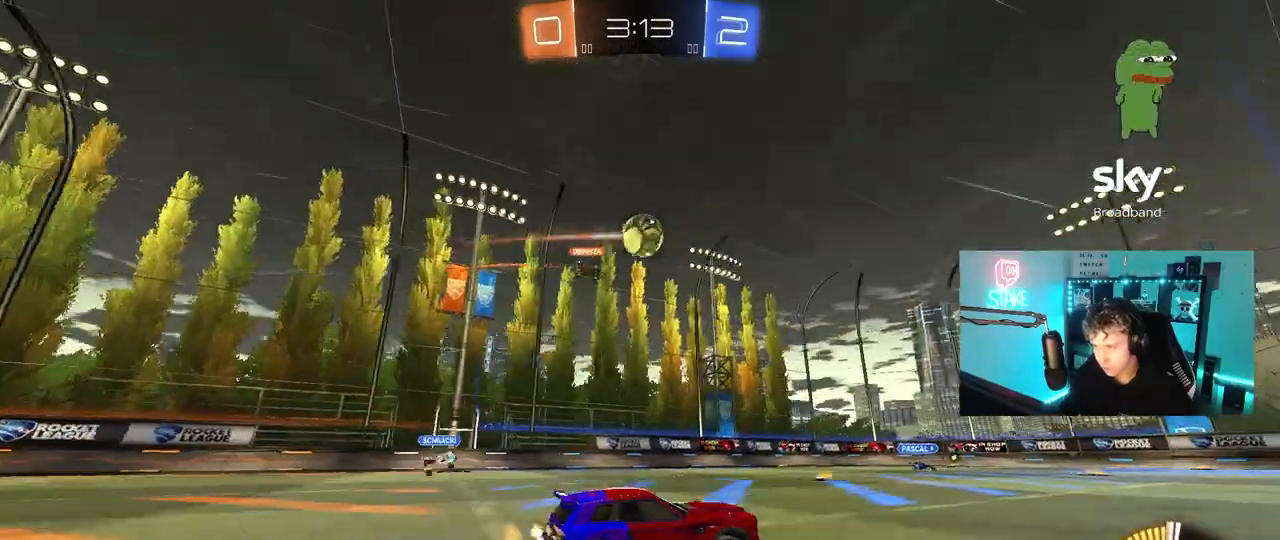
{"keys": ["w"], "mouse": [], "mouse_move": "still", "events": [[200, "d", "down"], [383, "d", "up"]]}
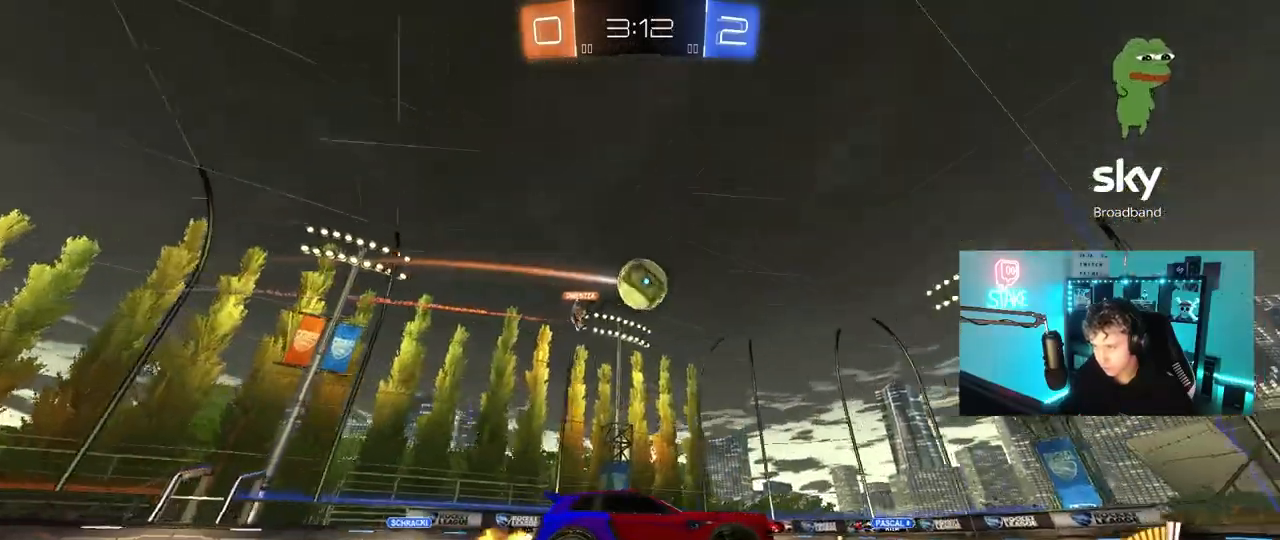
{"keys": ["d", "w"], "mouse": [], "mouse_move": "still", "events": [[33, "d", "down"], [33, "w", "up"], [217, "s", "down"], [317, "s", "up"], [450, "w", "down"]]}
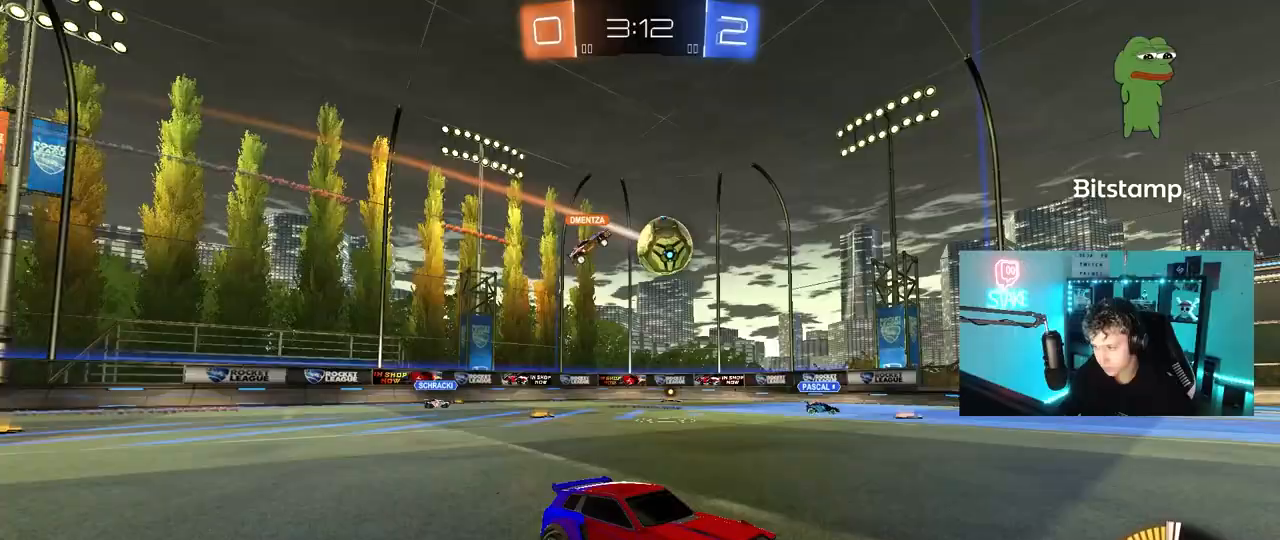
{"keys": ["a", "w"], "mouse": [], "mouse_move": "still", "events": [[133, "d", "up"], [283, "a", "down"], [367, "shift", "down"], [417, "shift", "up"]]}
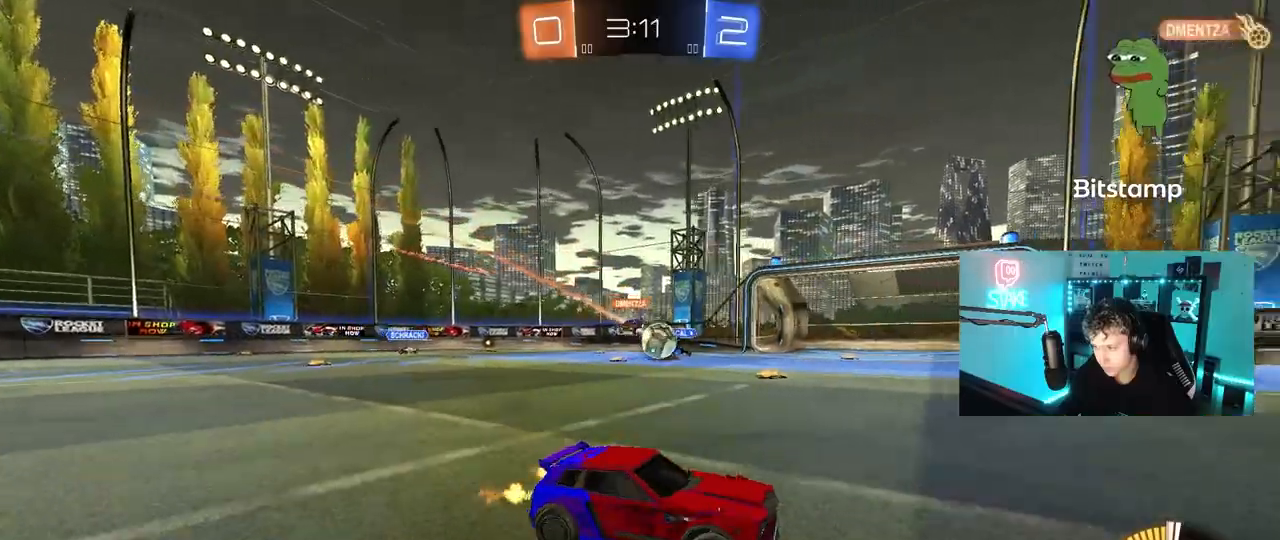
{"keys": ["a", "shift", "w"], "mouse": [], "mouse_move": "still", "events": [[100, "a", "up"], [150, "a", "down"], [200, "shift", "down"], [350, "shift", "up"], [483, "shift", "down"]]}
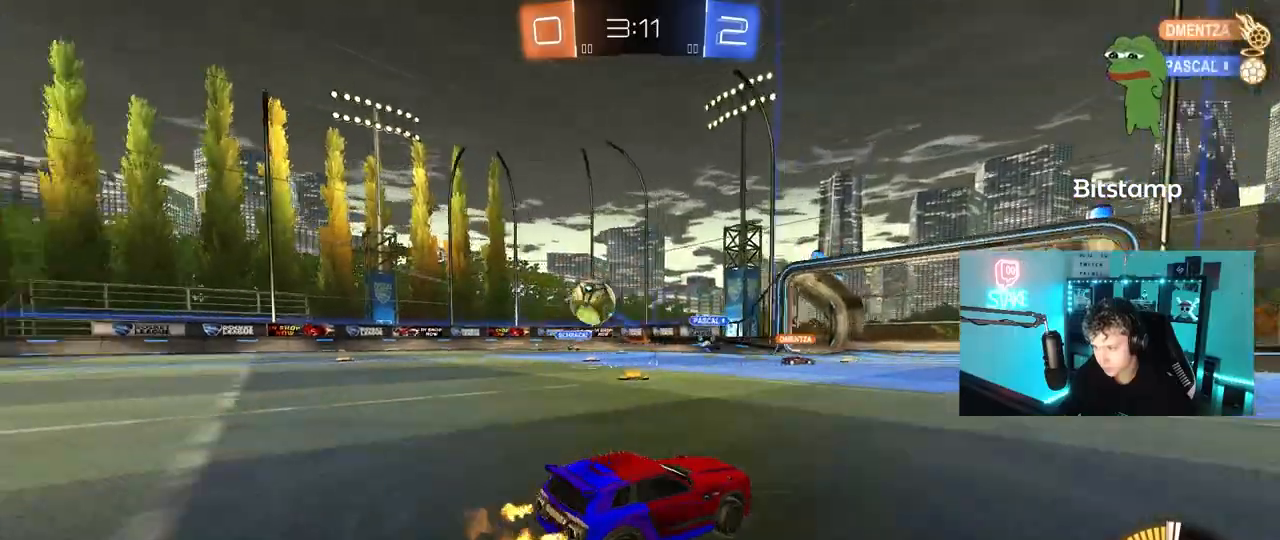
{"keys": ["a", "w"], "mouse": ["left"], "mouse_move": "still", "events": [[83, "shift", "up"], [217, "mouse_left", "down"], [450, "shift", "down"], [500, "shift", "up"]]}
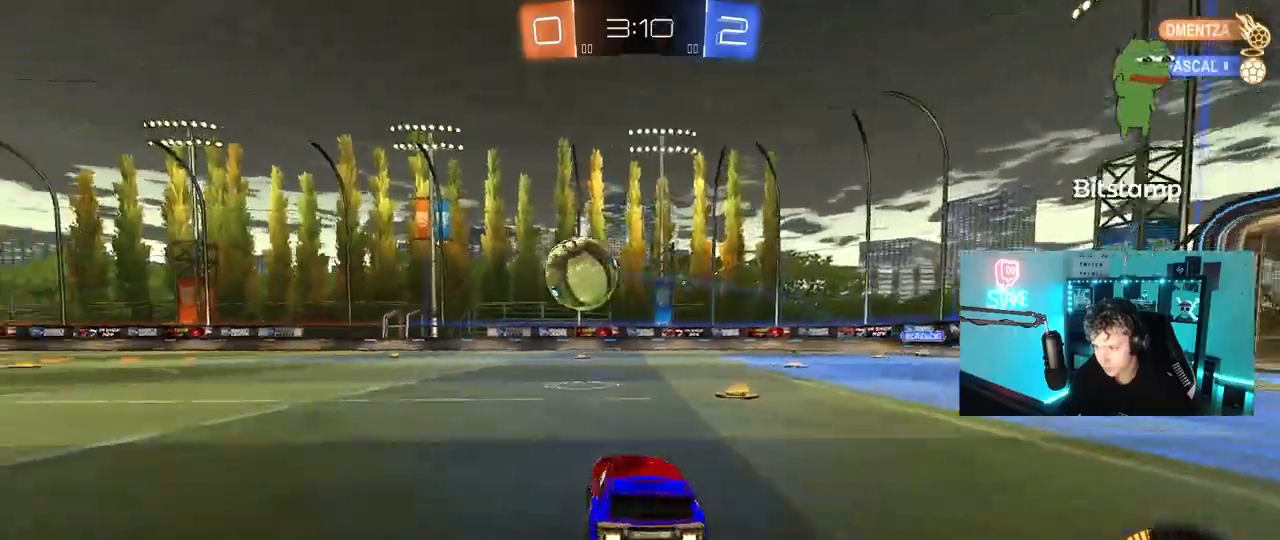
{"keys": ["a", "w"], "mouse": [], "mouse_move": "still", "events": [[333, "a", "up"], [467, "a", "down"], [467, "mouse_left", "up"]]}
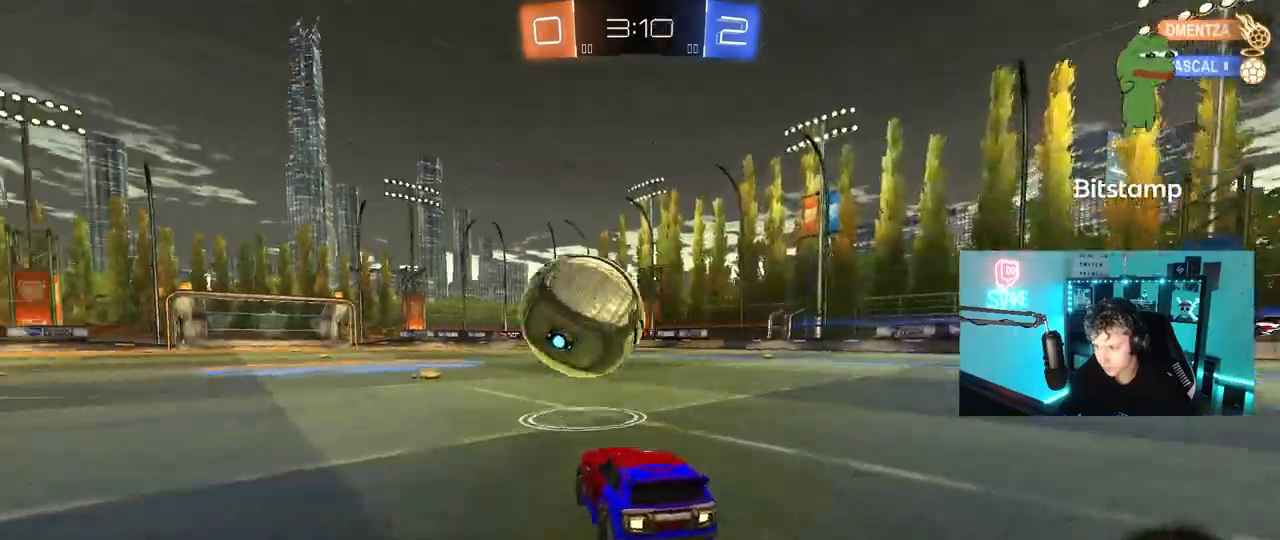
{"keys": ["a", "s", "shift", "space"], "mouse": ["left"], "mouse_move": "still", "events": [[67, "mouse_left", "down"], [100, "mouse_right", "down"], [200, "shift", "down"], [333, "s", "down"], [333, "w", "up"], [433, "space", "down"], [483, "mouse_right", "up"]]}
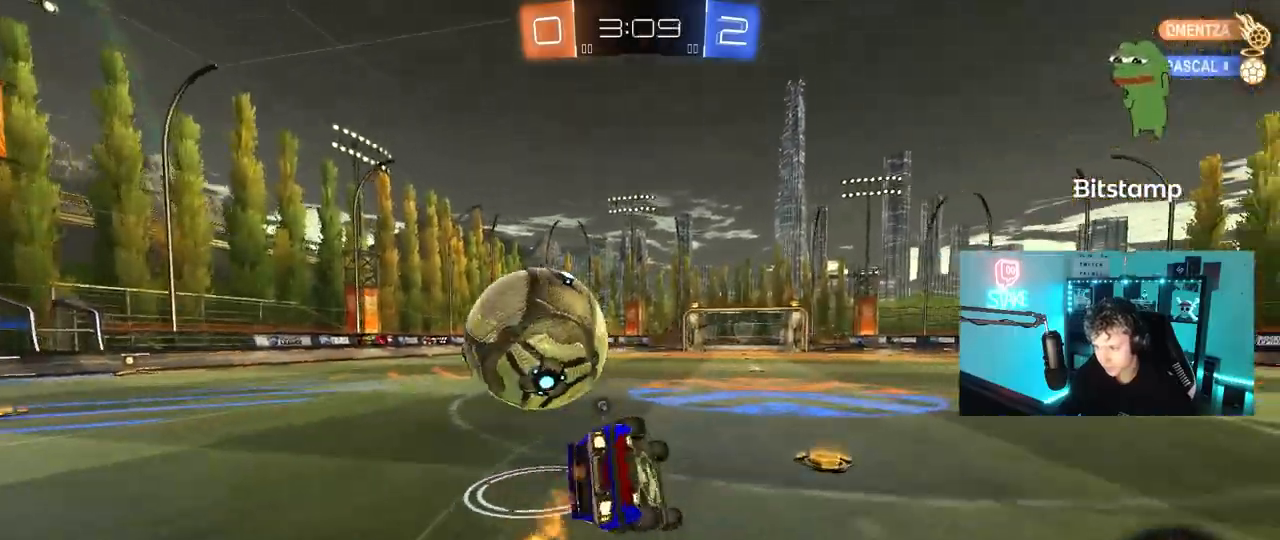
{"keys": ["a", "s", "shift", "space"], "mouse": ["left"], "mouse_move": "still", "events": [[117, "space", "up"], [167, "s", "up"], [317, "s", "down"], [350, "space", "down"]]}
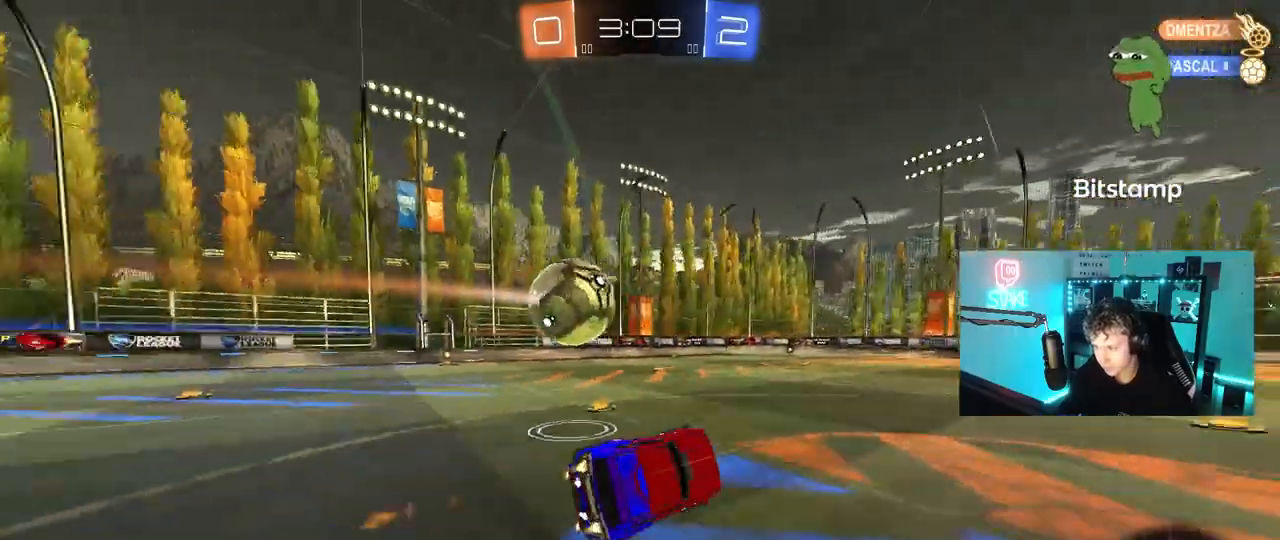
{"keys": ["a", "w"], "mouse": ["left"], "mouse_move": "still", "events": [[50, "shift", "up"], [50, "space", "up"], [83, "a", "up"], [83, "mouse_left", "up"], [83, "s", "up"], [283, "w", "down"], [333, "a", "down"], [367, "mouse_left", "down"]]}
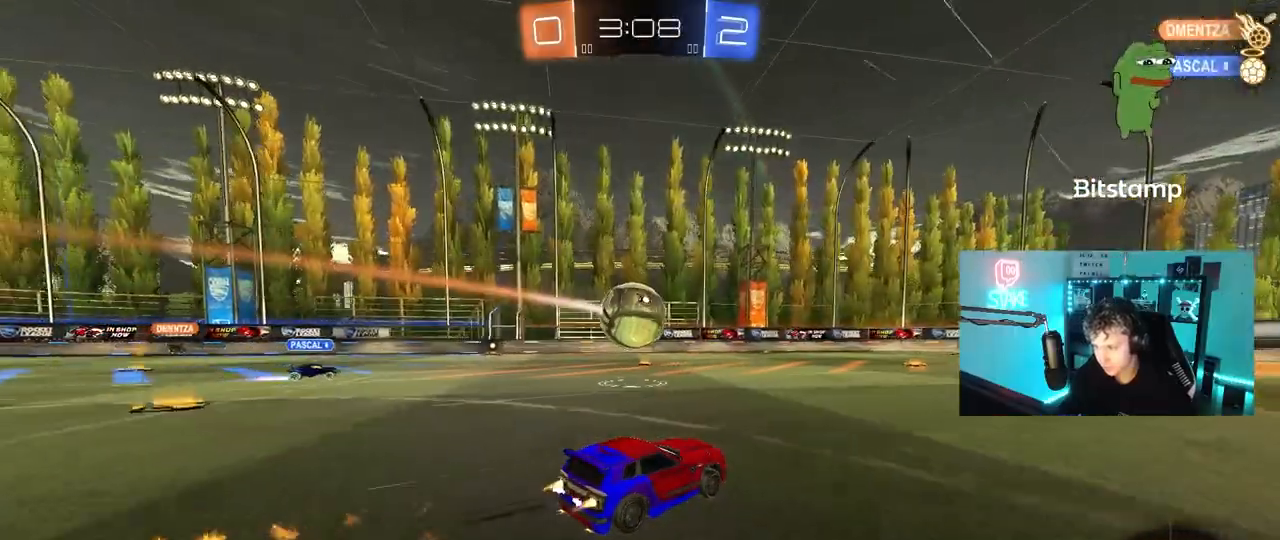
{"keys": ["d", "w"], "mouse": [], "mouse_move": "still", "events": [[17, "a", "up"], [100, "mouse_left", "up"], [433, "d", "down"]]}
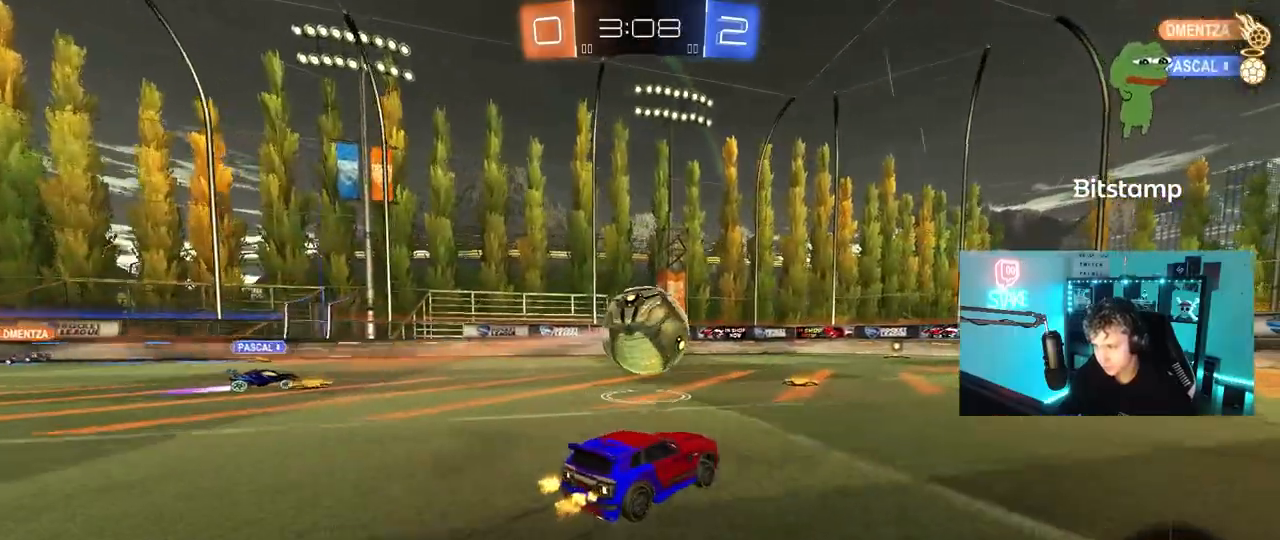
{"keys": ["a", "w"], "mouse": [], "mouse_move": "still", "events": [[33, "d", "up"], [350, "a", "down"]]}
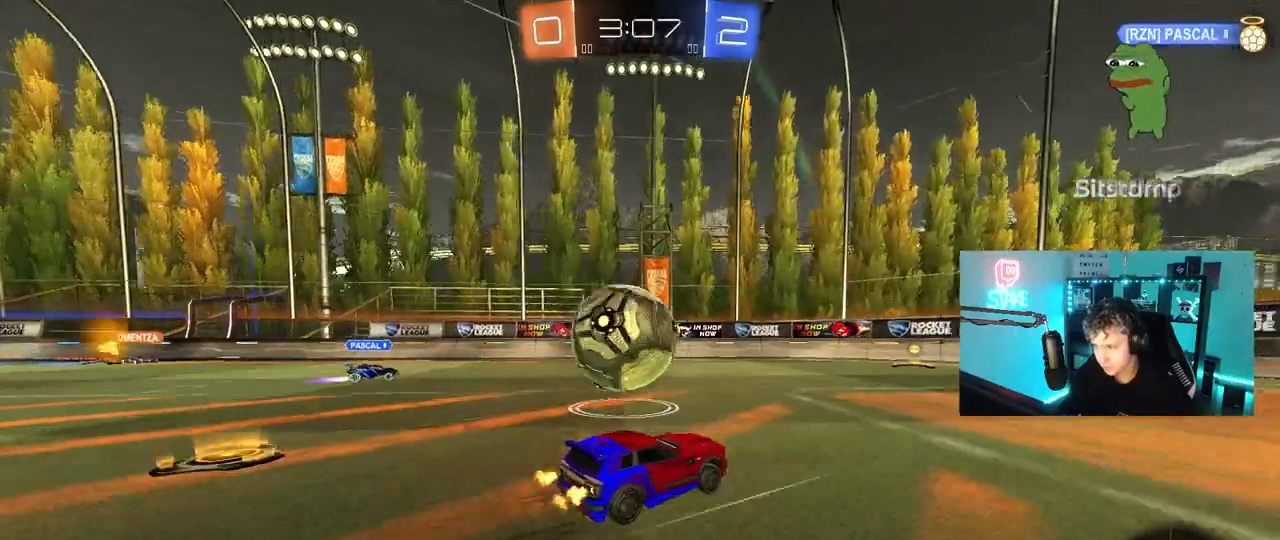
{"keys": ["d", "w"], "mouse": ["left"], "mouse_move": "still", "events": [[50, "mouse_left", "down"], [83, "a", "up"], [183, "a", "down"], [333, "a", "up"], [367, "d", "down"]]}
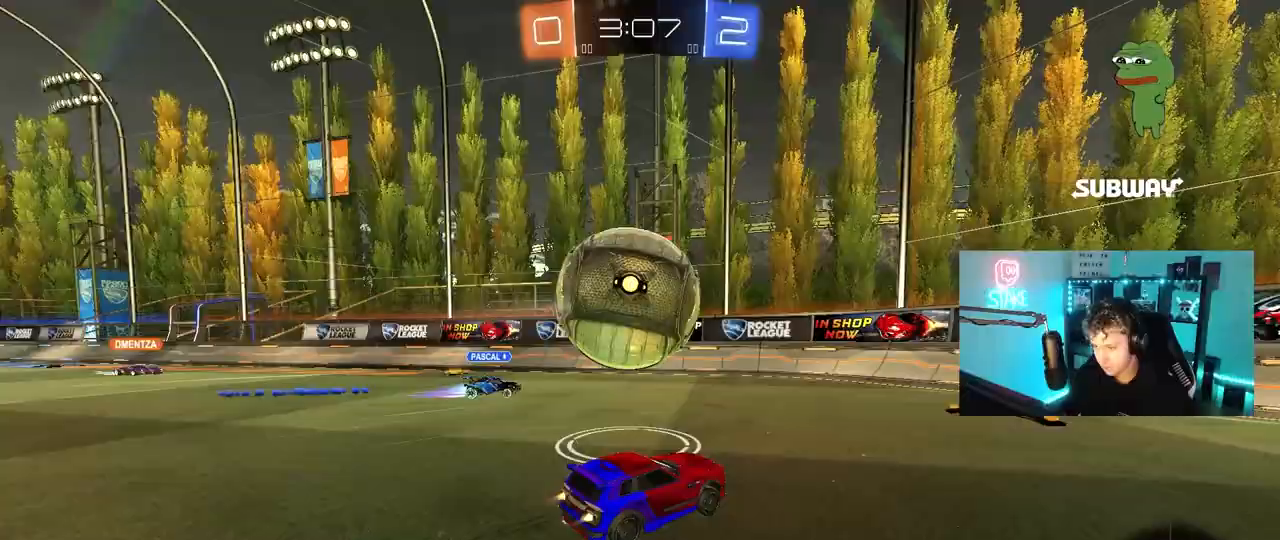
{"keys": ["d", "w"], "mouse": ["left"], "mouse_move": "still", "events": [[67, "d", "up"], [150, "mouse_left", "up"], [200, "d", "down"], [300, "shift", "down"], [383, "mouse_left", "down"], [383, "shift", "up"]]}
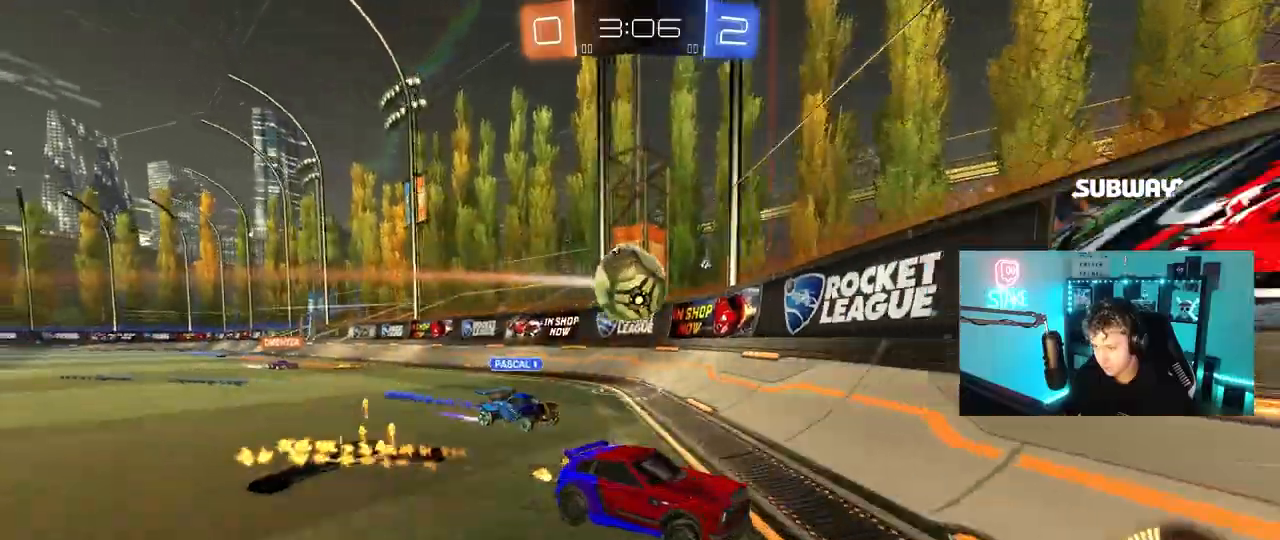
{"keys": ["a", "w"], "mouse": [], "mouse_move": "still", "events": [[33, "d", "up"], [217, "mouse_left", "up"], [367, "d", "down"], [450, "d", "up"], [450, "shift", "down"], [500, "a", "down"], [500, "shift", "up"]]}
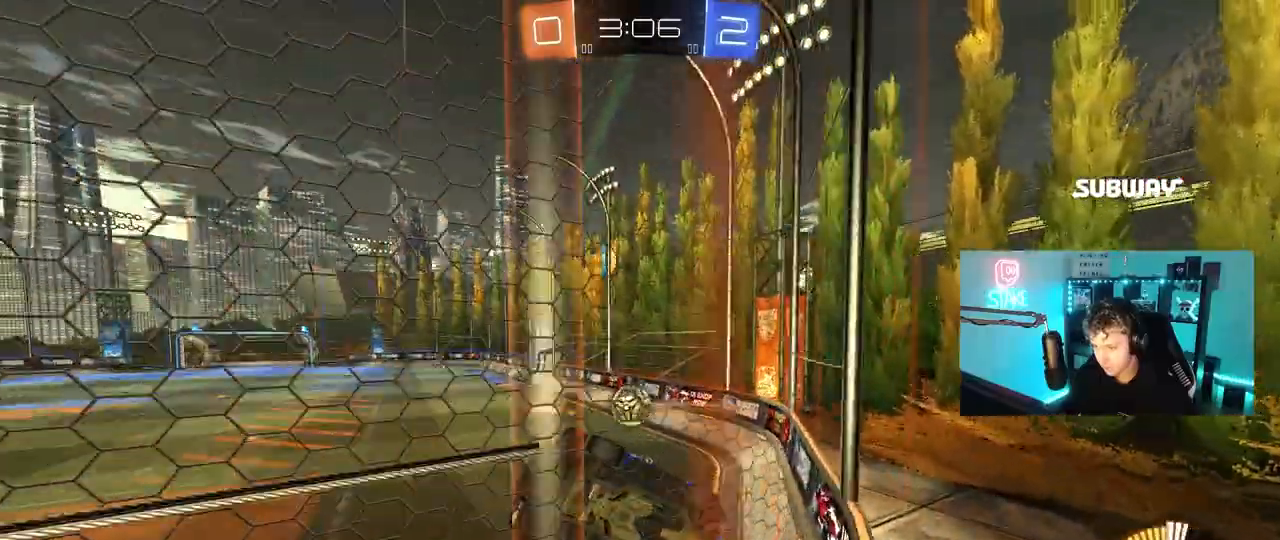
{"keys": ["d", "w"], "mouse": [], "mouse_move": "still", "events": [[83, "a", "up"], [83, "d", "down"], [183, "shift", "down"], [367, "shift", "up"]]}
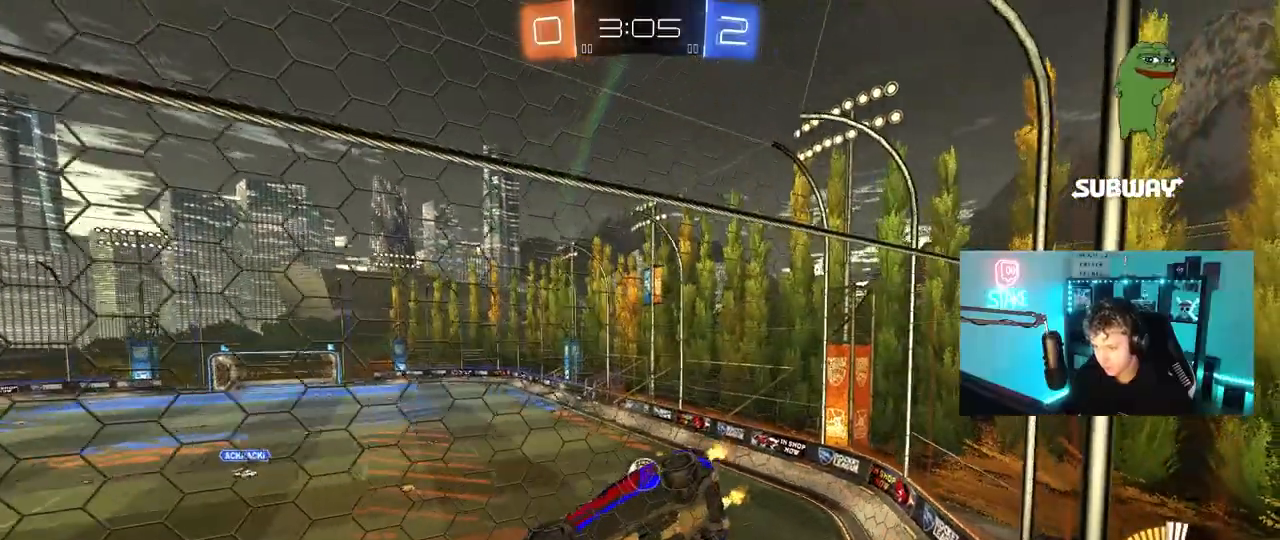
{"keys": ["a", "s", "shift"], "mouse": ["left", "right"], "mouse_move": "still", "events": [[150, "a", "down"], [150, "d", "up"], [250, "mouse_right", "down"], [250, "w", "up"], [300, "a", "up"], [350, "s", "down"], [383, "a", "down"], [383, "shift", "down"], [483, "mouse_left", "down"]]}
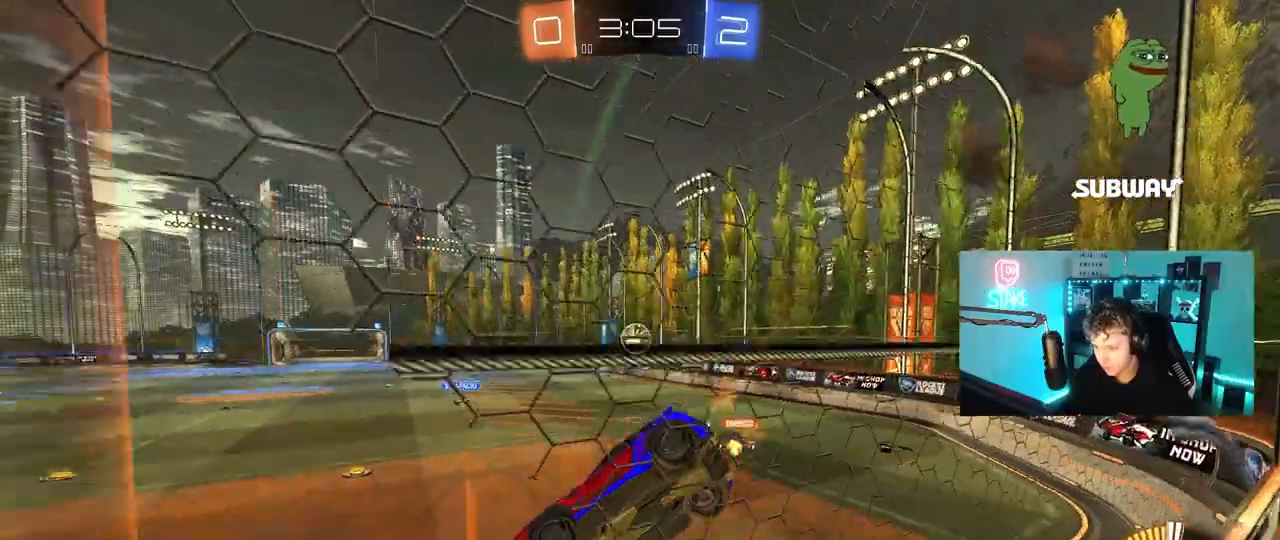
{"keys": ["a", "w"], "mouse": [], "mouse_move": "left", "events": [[33, "mouse_right", "up"], [117, "a", "up"], [117, "s", "up"], [117, "shift", "up"], [217, "w", "down"], [317, "d", "down"], [317, "mouse_right", "down"], [450, "mouse_left", "up"], [450, "mouse_right", "up"], [500, "a", "down"], [500, "d", "up"]]}
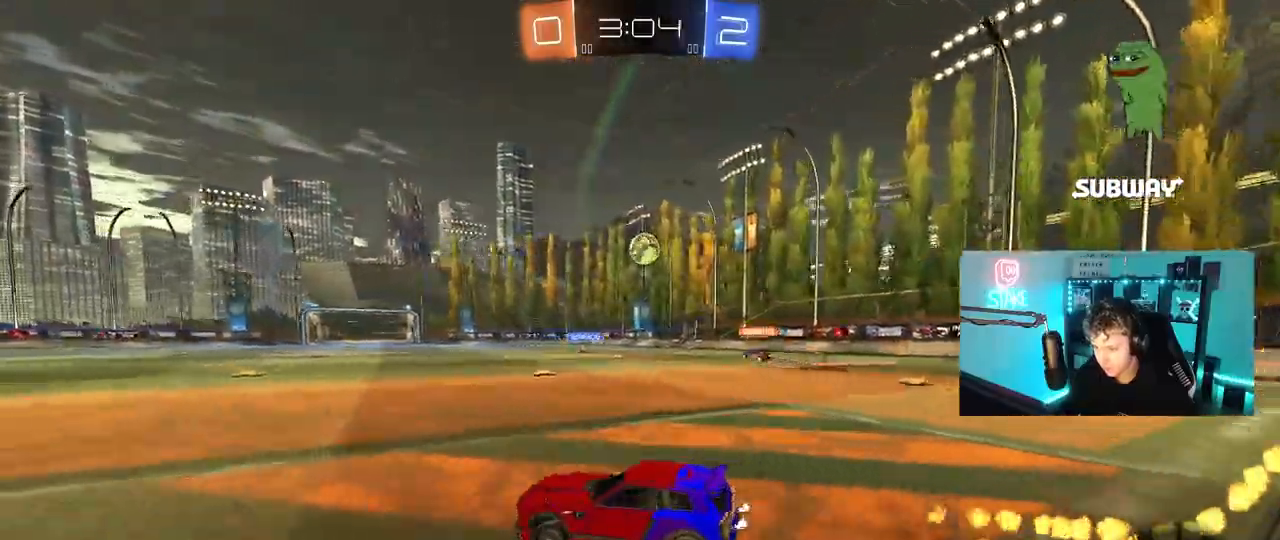
{"keys": ["d", "w"], "mouse": ["left"], "mouse_move": "still", "events": [[83, "a", "up"], [233, "mouse_left", "down"], [283, "d", "down"]]}
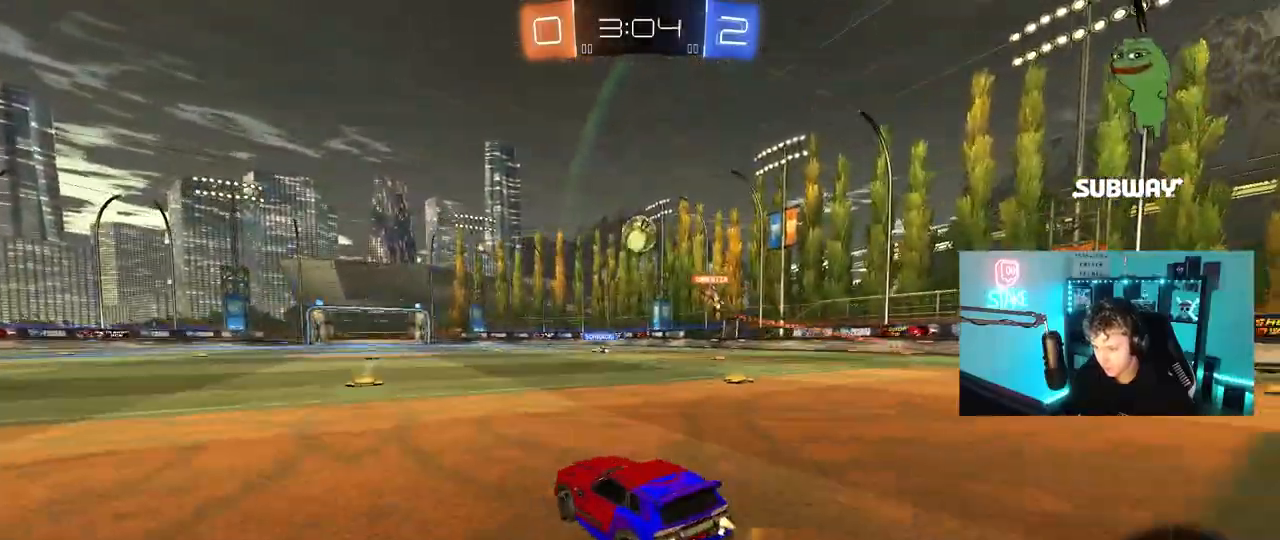
{"keys": ["w"], "mouse": ["left"], "mouse_move": "still", "events": [[17, "d", "up"], [100, "a", "down"], [250, "mouse_left", "up"], [300, "a", "up"], [383, "mouse_left", "down"]]}
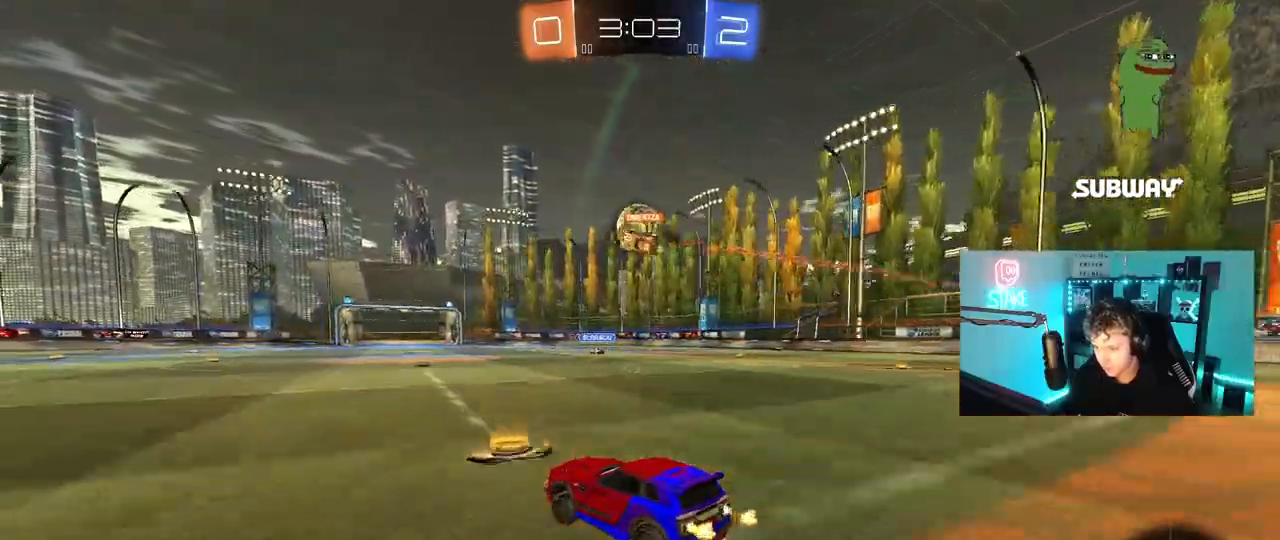
{"keys": ["d", "w"], "mouse": [], "mouse_move": "still", "events": [[33, "mouse_left", "up"], [117, "d", "down"], [267, "d", "up"], [450, "d", "down"]]}